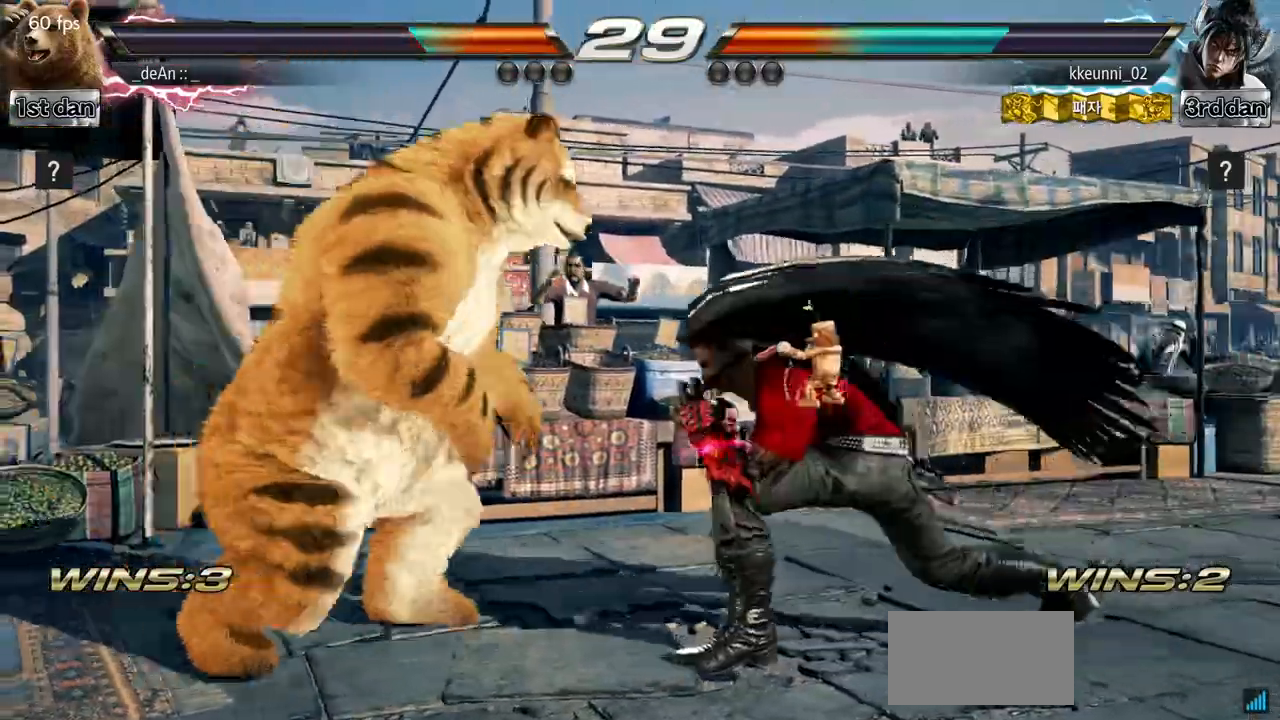
Gameplay with a controller (arcade stick); each line is a JSON object with the inputs held at the frame after it. "events" lists button and stick changes between this image and that frame as [ms after this image, input, new state], when the widget could be followed in between. Not read: L3 R3.
{"buttons": [], "left_stick": "center", "events": [[100, "left_stick", "down-left"], [116, "TRIANGLE", "down"], [183, "TRIANGLE", "up"], [217, "left_stick", "left"], [317, "left_stick", "center"]]}
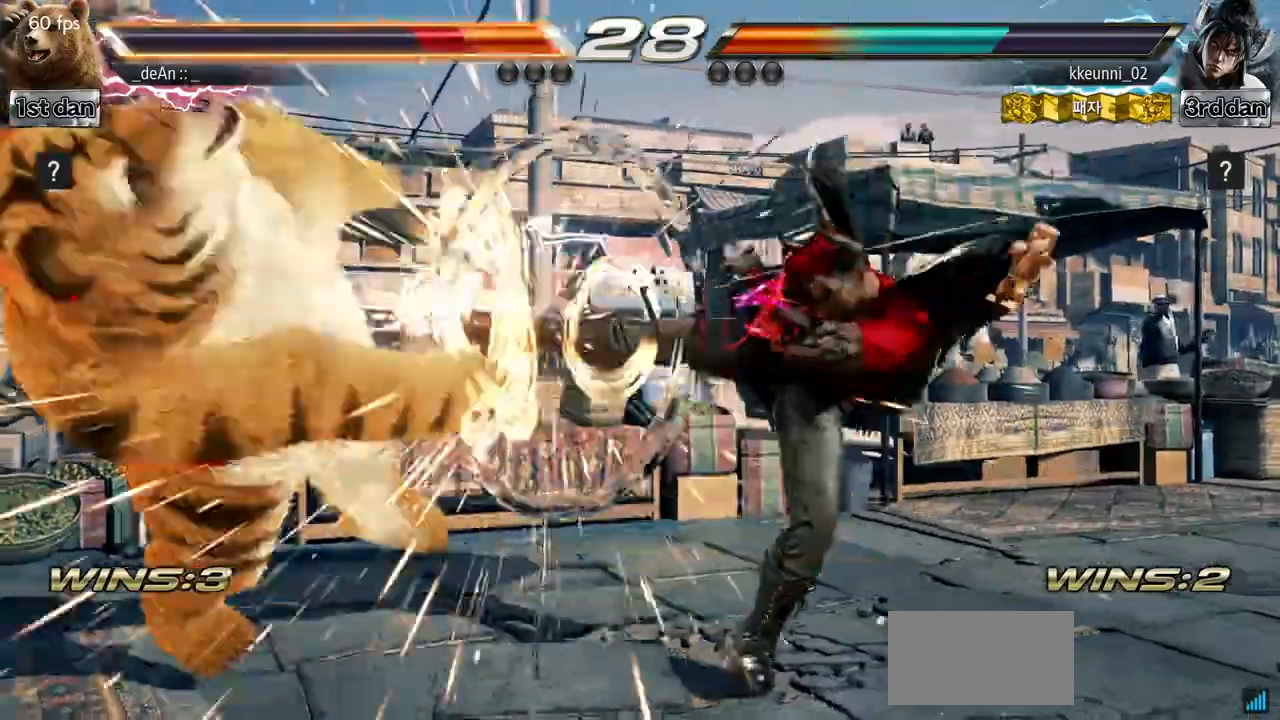
{"buttons": ["SQUARE"], "left_stick": "left", "events": [[417, "left_stick", "left"], [501, "SQUARE", "down"]]}
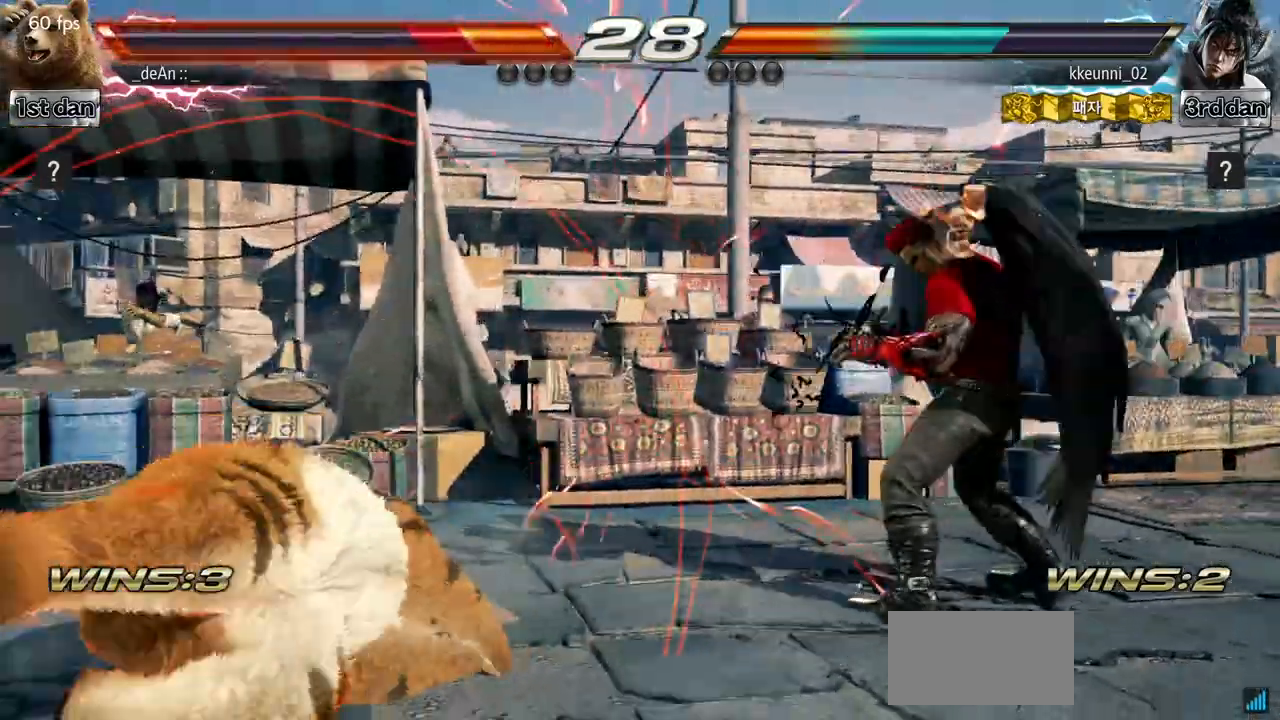
{"buttons": [], "left_stick": "down", "events": [[66, "SQUARE", "up"], [150, "SQUARE", "down"], [283, "SQUARE", "up"], [484, "left_stick", "down"]]}
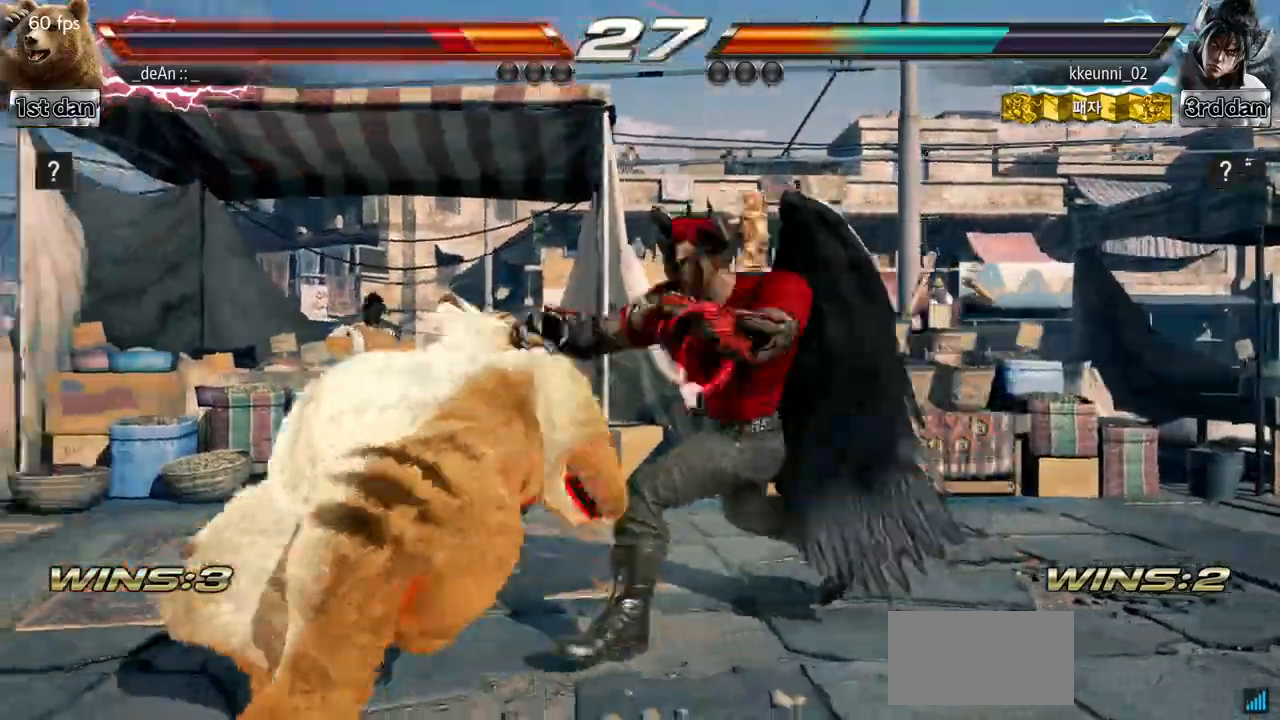
{"buttons": ["CIRCLE"], "left_stick": "center", "events": [[401, "left_stick", "center"], [451, "CIRCLE", "down"]]}
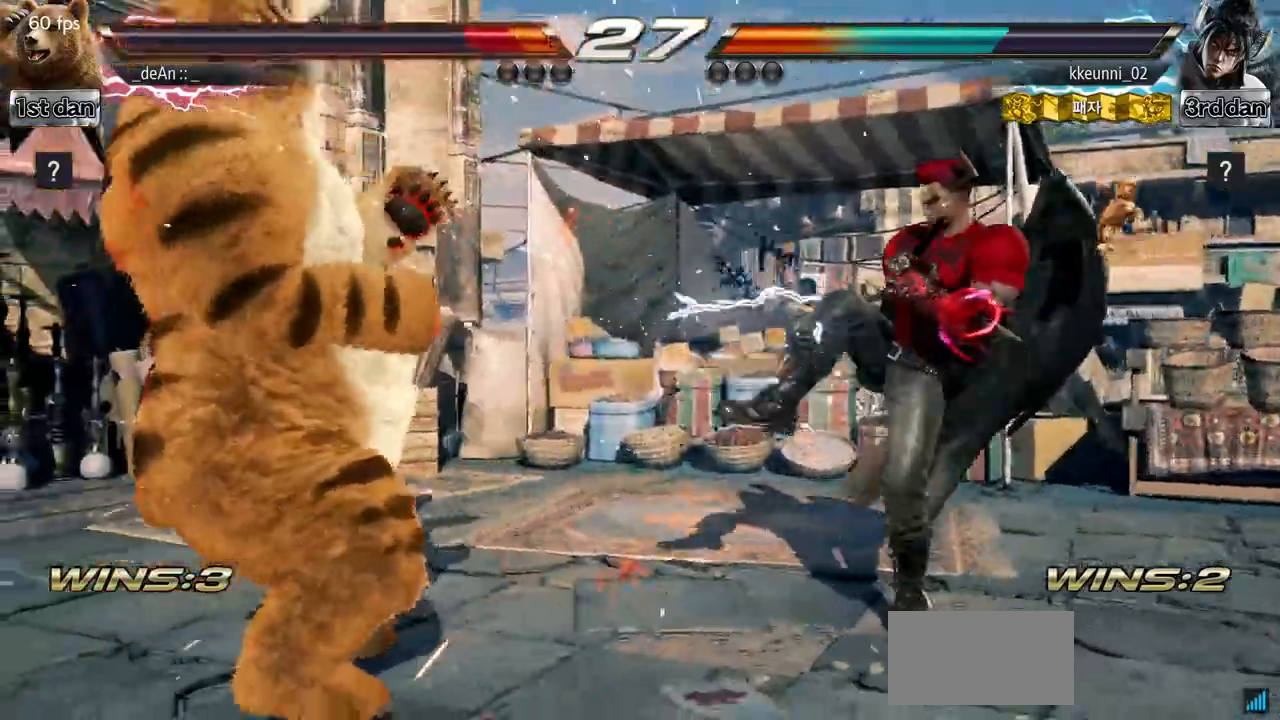
{"buttons": [], "left_stick": "center", "events": [[16, "CIRCLE", "up"], [383, "left_stick", "left"], [467, "left_stick", "center"]]}
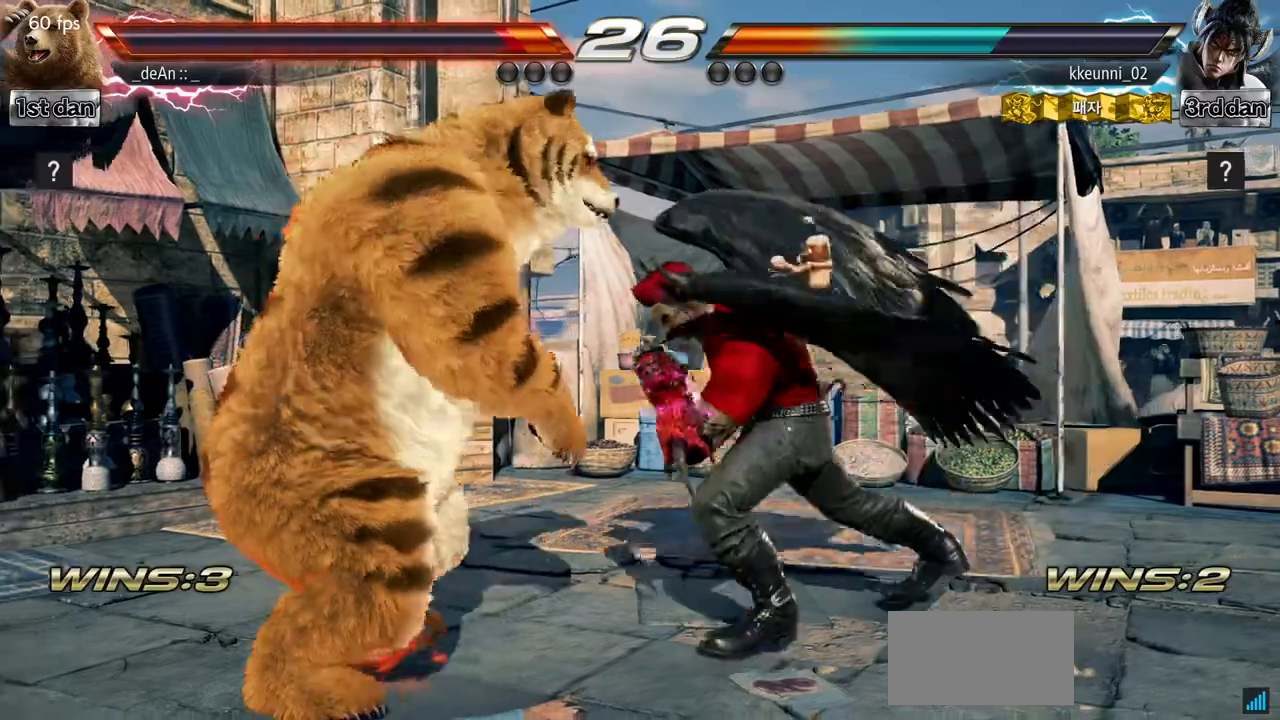
{"buttons": [], "left_stick": "right", "events": [[50, "left_stick", "left"], [351, "left_stick", "center"], [501, "left_stick", "right"]]}
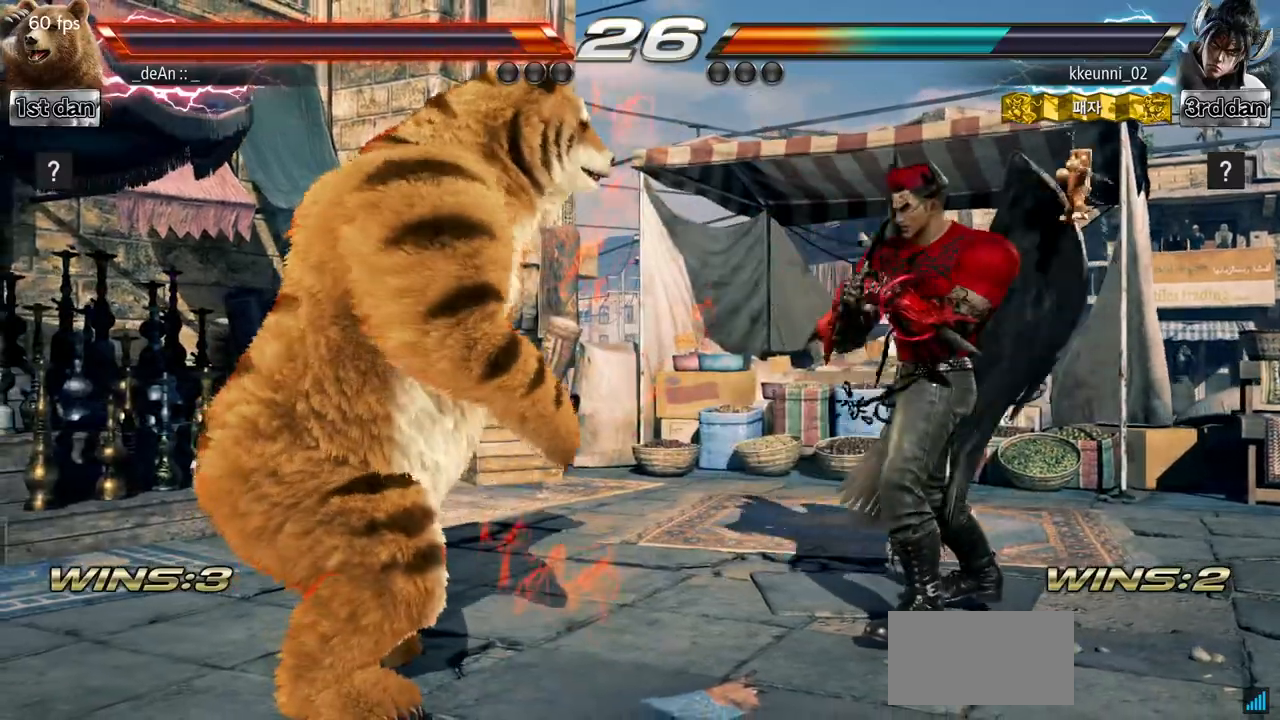
{"buttons": [], "left_stick": "center", "events": [[66, "left_stick", "center"], [150, "SQUARE", "down"], [333, "SQUARE", "up"]]}
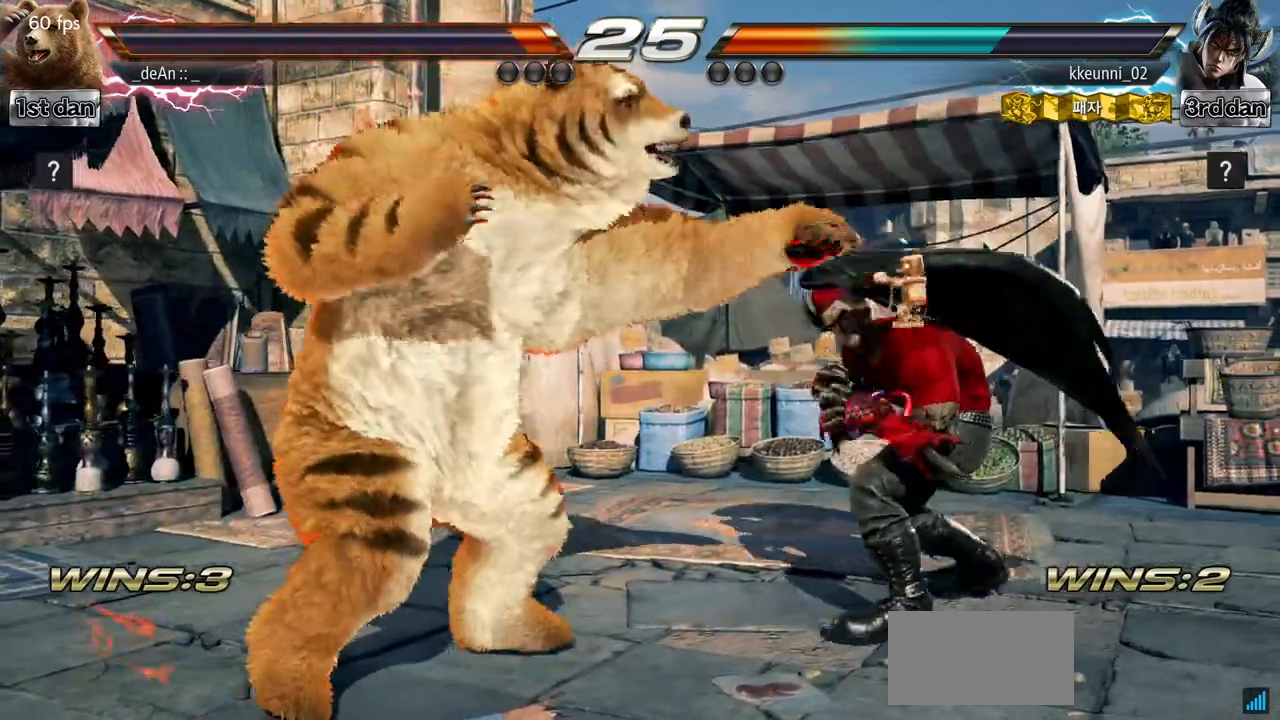
{"buttons": [], "left_stick": "center", "events": [[34, "left_stick", "down-left"], [84, "TRIANGLE", "down"], [150, "left_stick", "left"], [217, "TRIANGLE", "up"], [300, "left_stick", "center"]]}
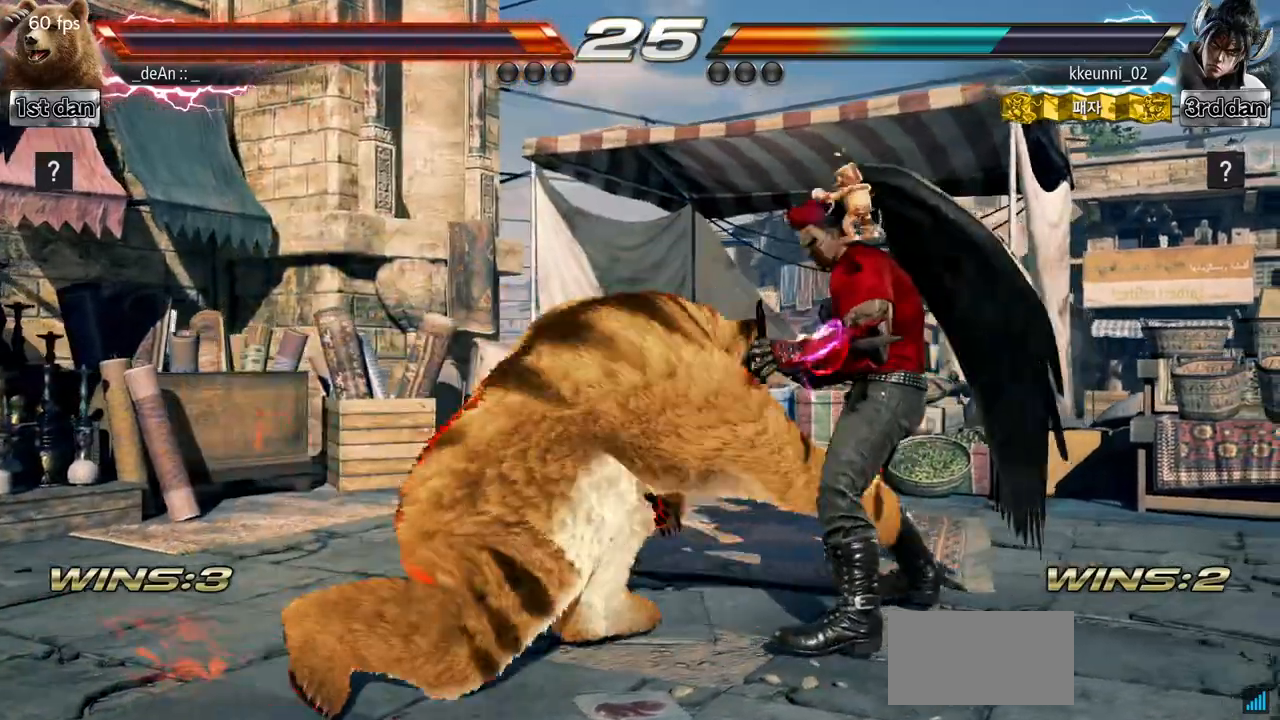
{"buttons": [], "left_stick": "right", "events": [[267, "left_stick", "right"], [317, "left_stick", "center"], [433, "left_stick", "right"]]}
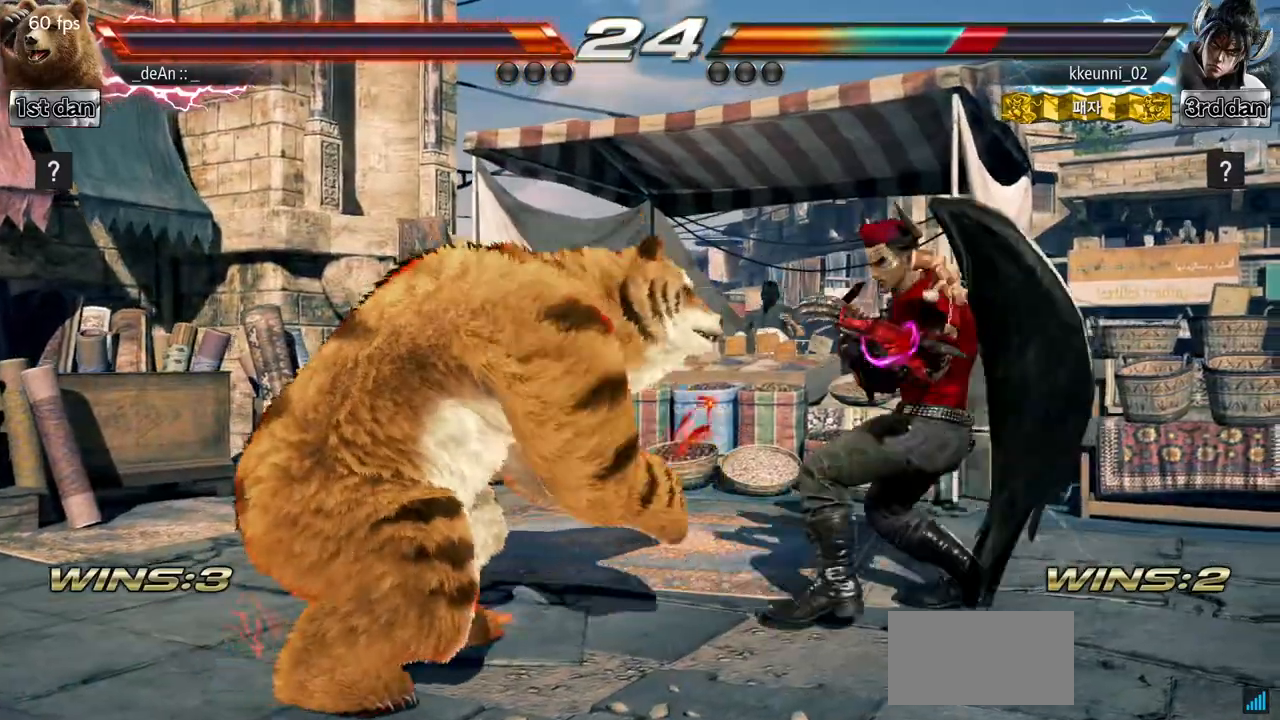
{"buttons": [], "left_stick": "center", "events": [[84, "left_stick", "center"], [100, "SQUARE", "down"], [301, "SQUARE", "up"]]}
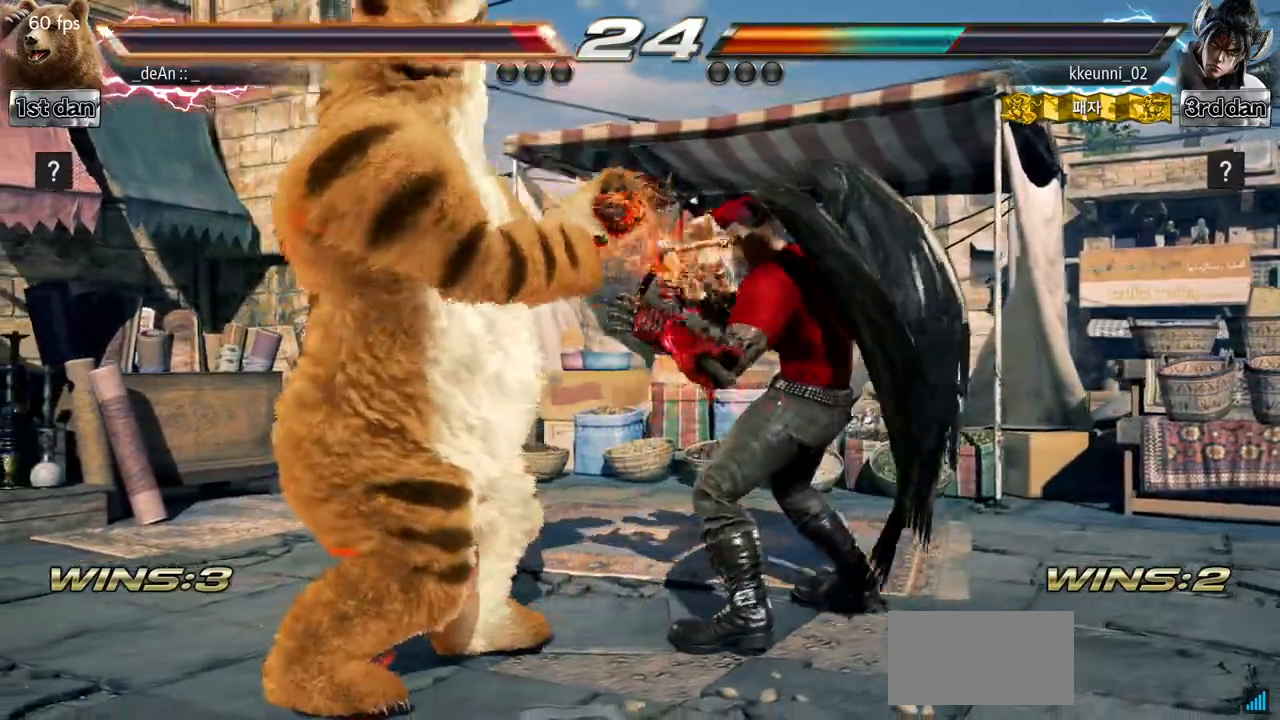
{"buttons": [], "left_stick": "left", "events": [[16, "left_stick", "left"]]}
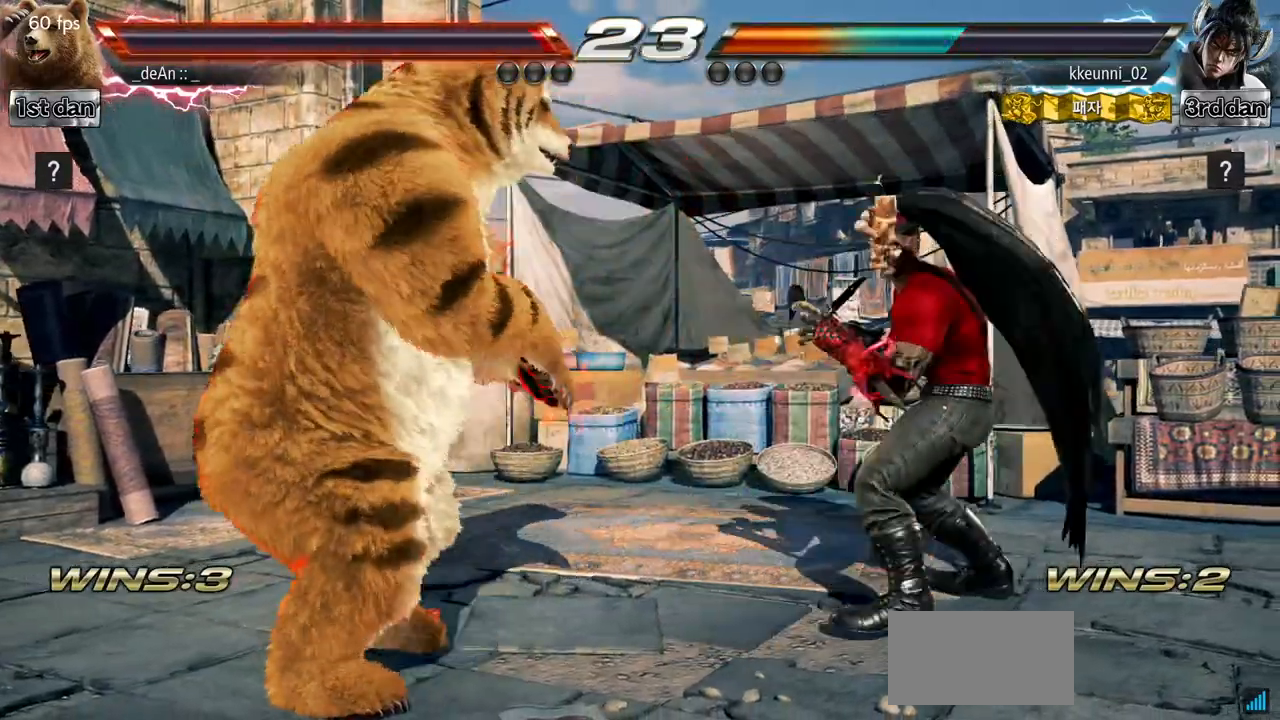
{"buttons": [], "left_stick": "center", "events": [[84, "left_stick", "center"], [134, "SQUARE", "down"], [200, "TRIANGLE", "down"], [351, "SQUARE", "up"], [384, "TRIANGLE", "up"]]}
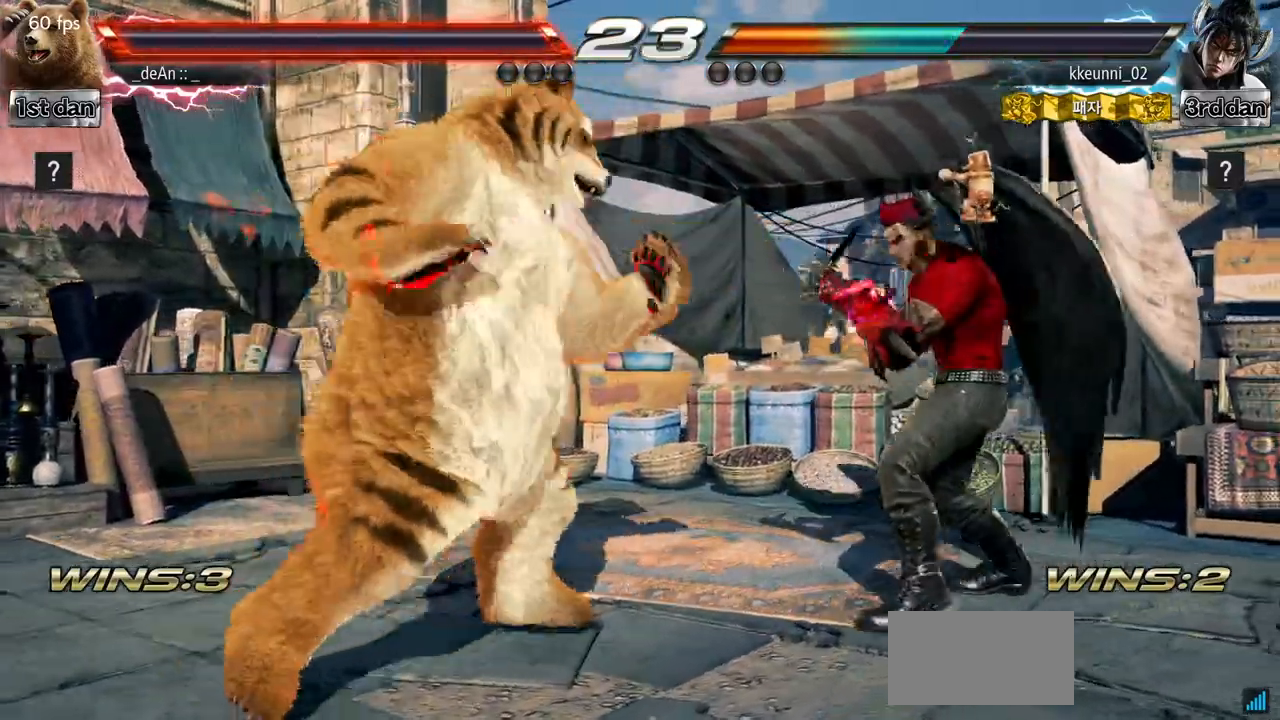
{"buttons": [], "left_stick": "left", "events": [[300, "left_stick", "left"]]}